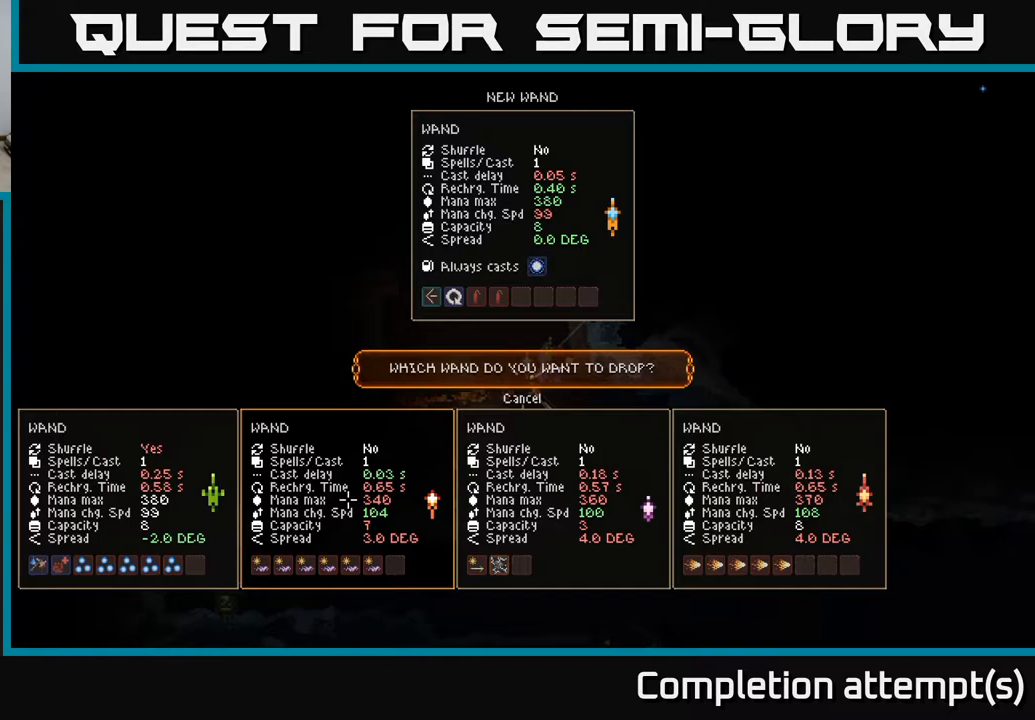
Gameplay with a controller (Xbox layout); each line is a JSON object with the inputs held at the frame after it. "events" lists button and stick changes between this image and that frame as [ms after this image, input, new state], when the widget could be followed in between.
{"buttons": [], "left_stick": "left", "right_stick": "center", "events": [[383, "left_stick", "left"]]}
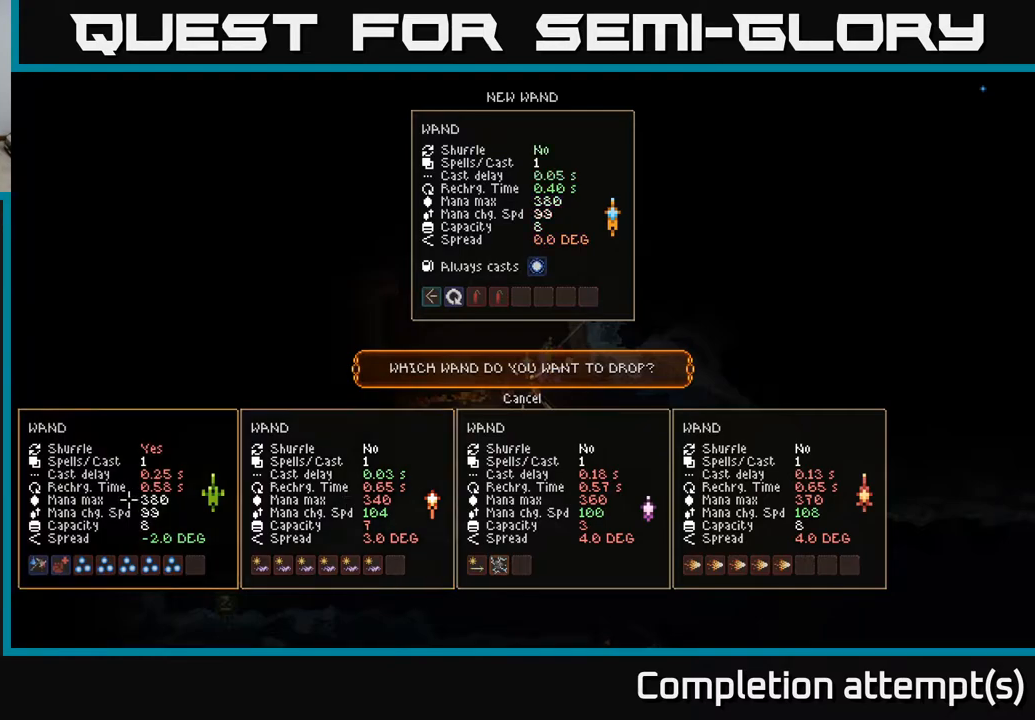
{"buttons": [], "left_stick": "center", "right_stick": "center", "events": [[50, "left_stick", "center"]]}
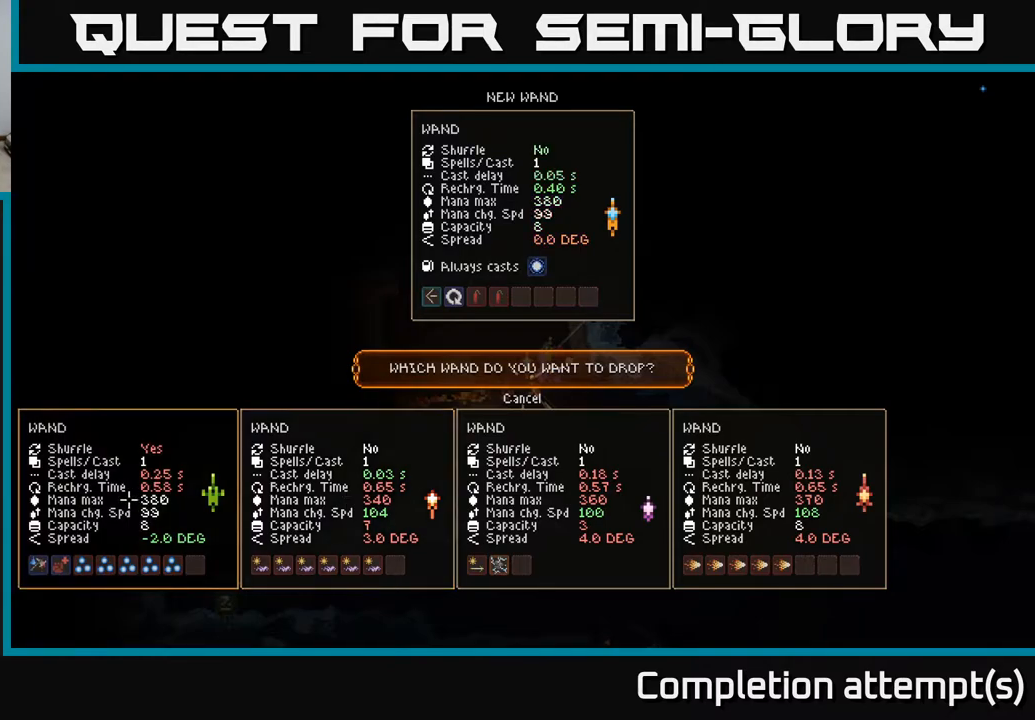
{"buttons": [], "left_stick": "center", "right_stick": "center", "events": [[83, "left_stick", "right"], [250, "left_stick", "center"]]}
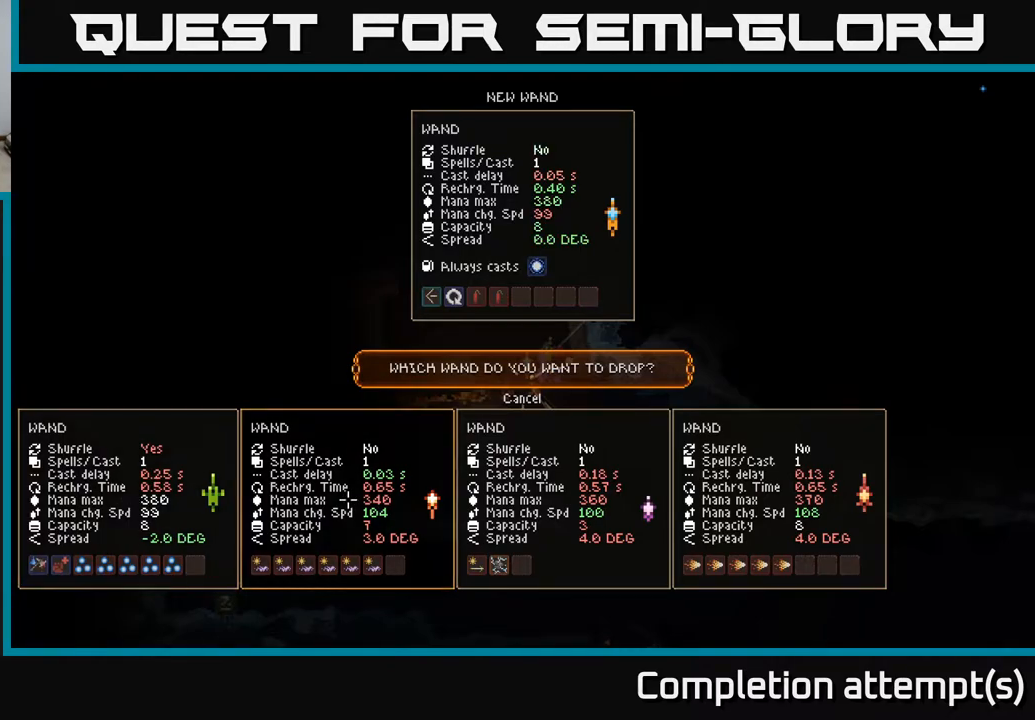
{"buttons": [], "left_stick": "center", "right_stick": "center", "events": []}
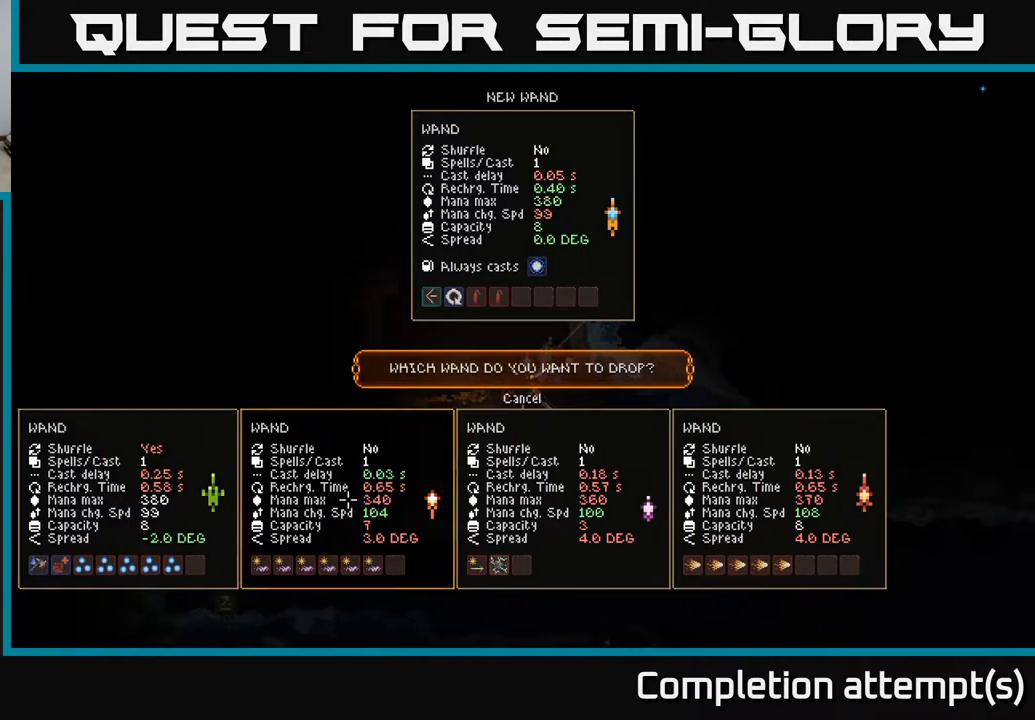
{"buttons": [], "left_stick": "center", "right_stick": "center", "events": [[150, "left_stick", "right"], [300, "left_stick", "center"]]}
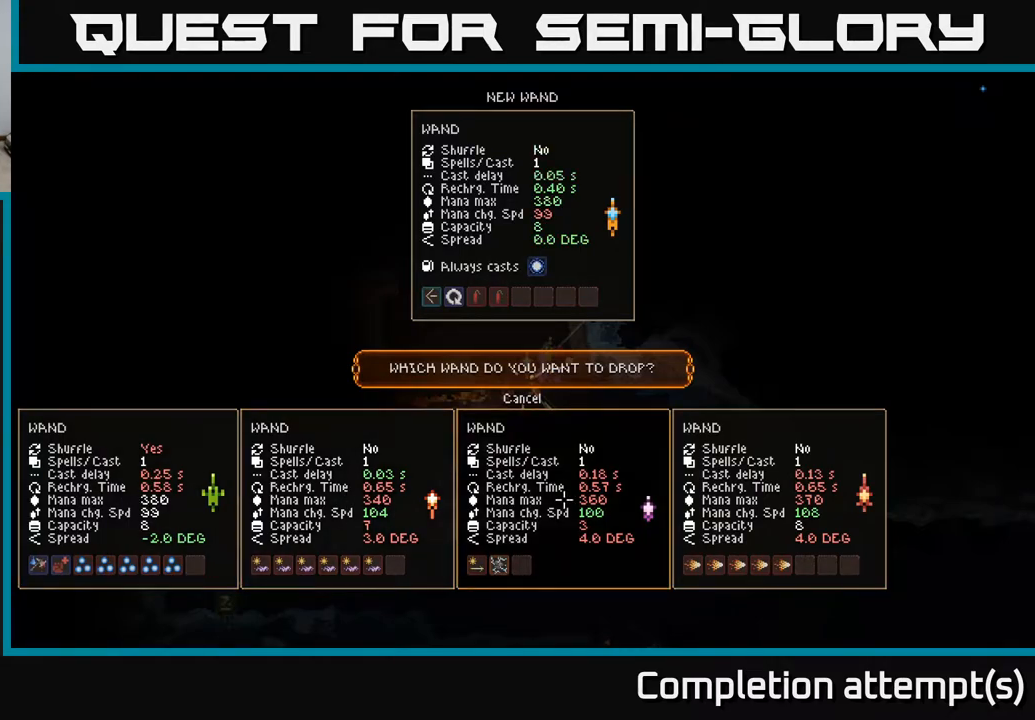
{"buttons": [], "left_stick": "center", "right_stick": "center", "events": [[83, "left_stick", "right"], [233, "left_stick", "center"]]}
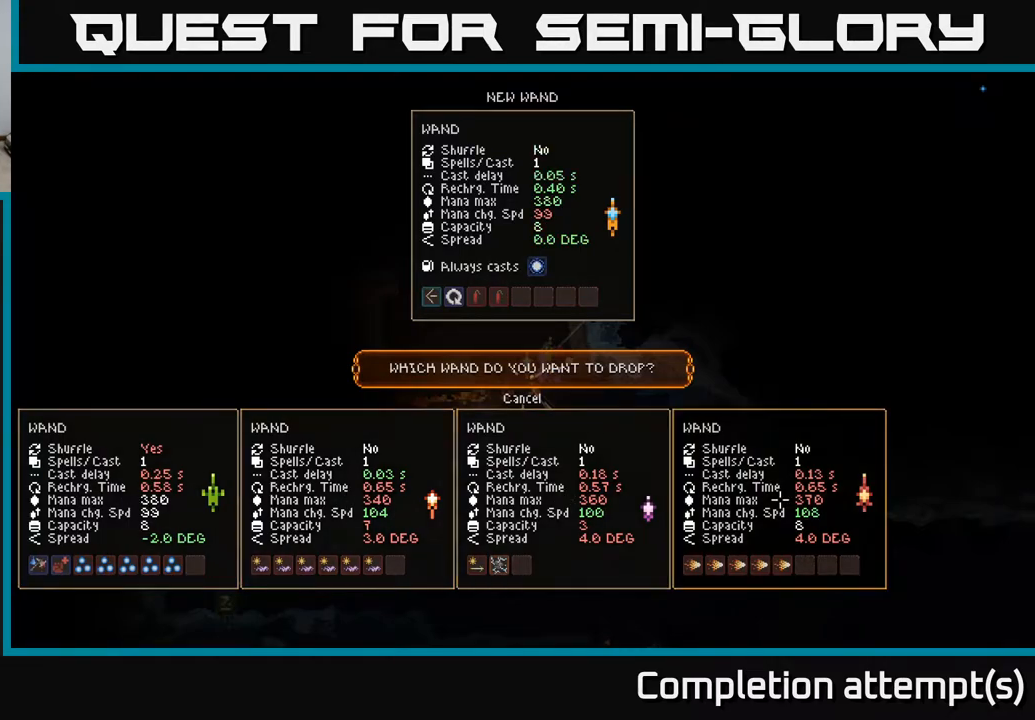
{"buttons": [], "left_stick": "center", "right_stick": "center", "events": []}
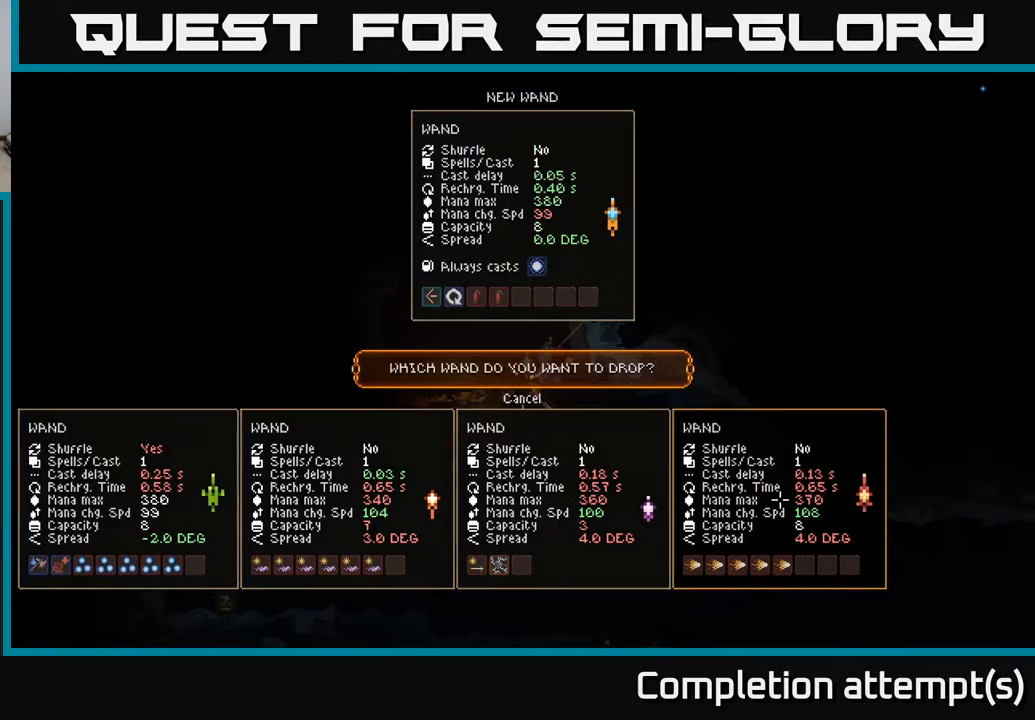
{"buttons": [], "left_stick": "center", "right_stick": "center", "events": []}
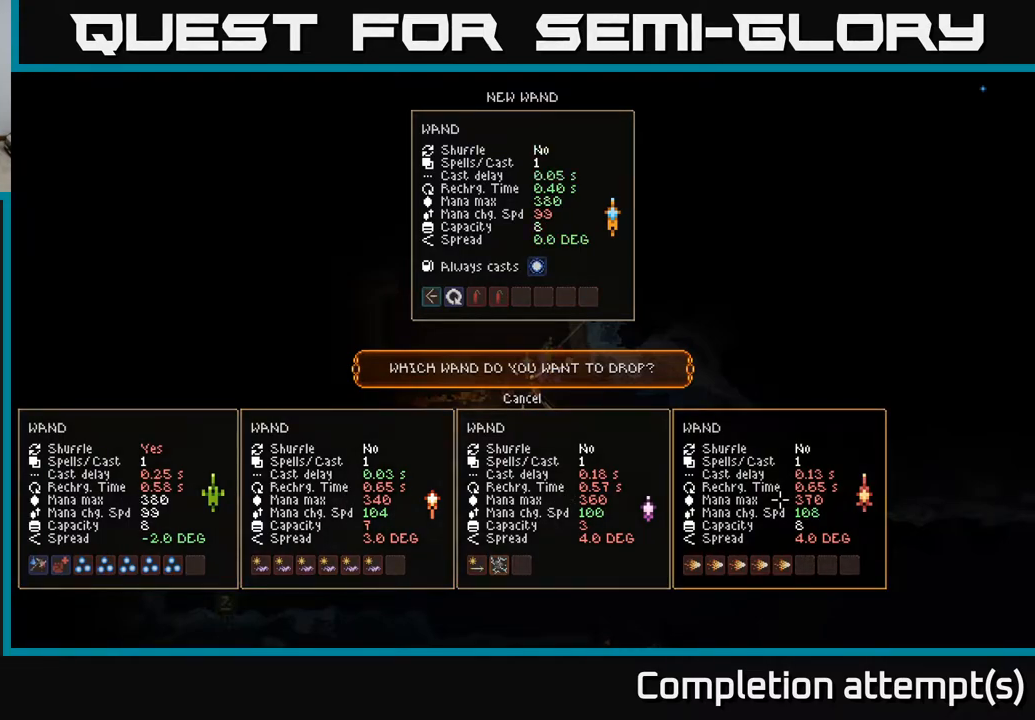
{"buttons": [], "left_stick": "center", "right_stick": "center", "events": []}
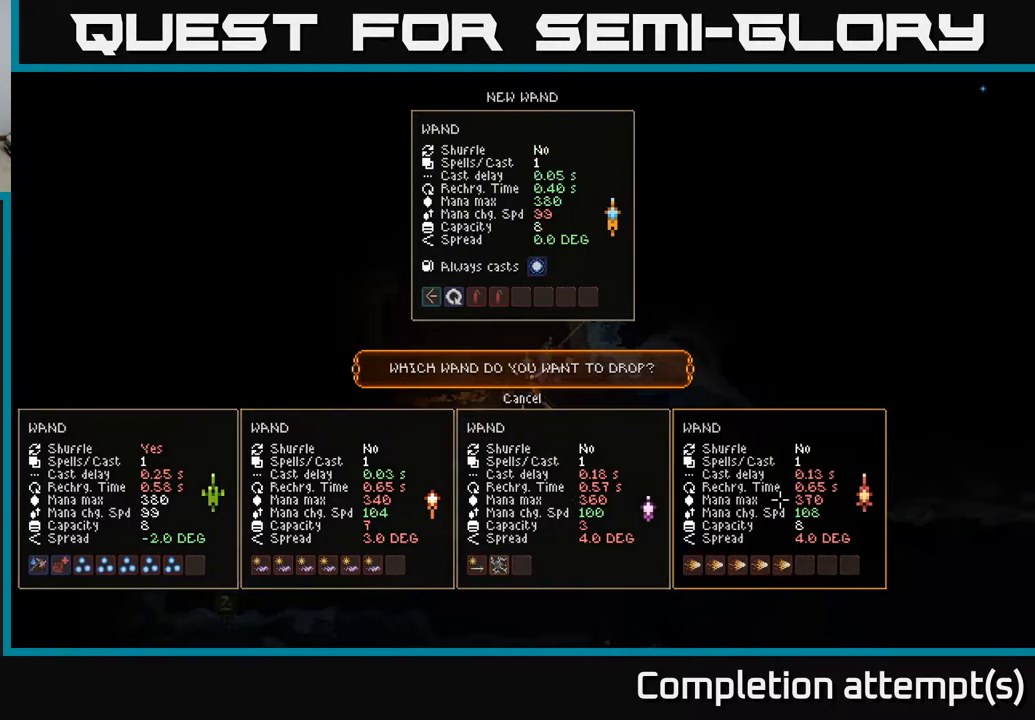
{"buttons": [], "left_stick": "center", "right_stick": "center", "events": [[300, "left_stick", "left"], [450, "left_stick", "center"]]}
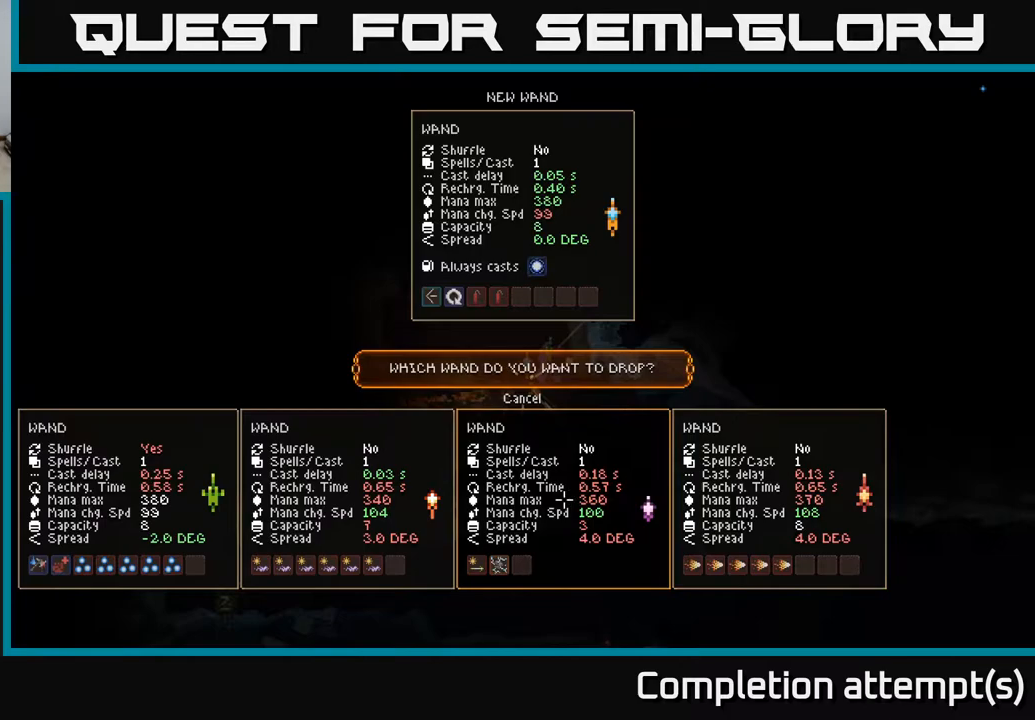
{"buttons": [], "left_stick": "center", "right_stick": "center", "events": [[67, "left_stick", "left"], [217, "left_stick", "center"]]}